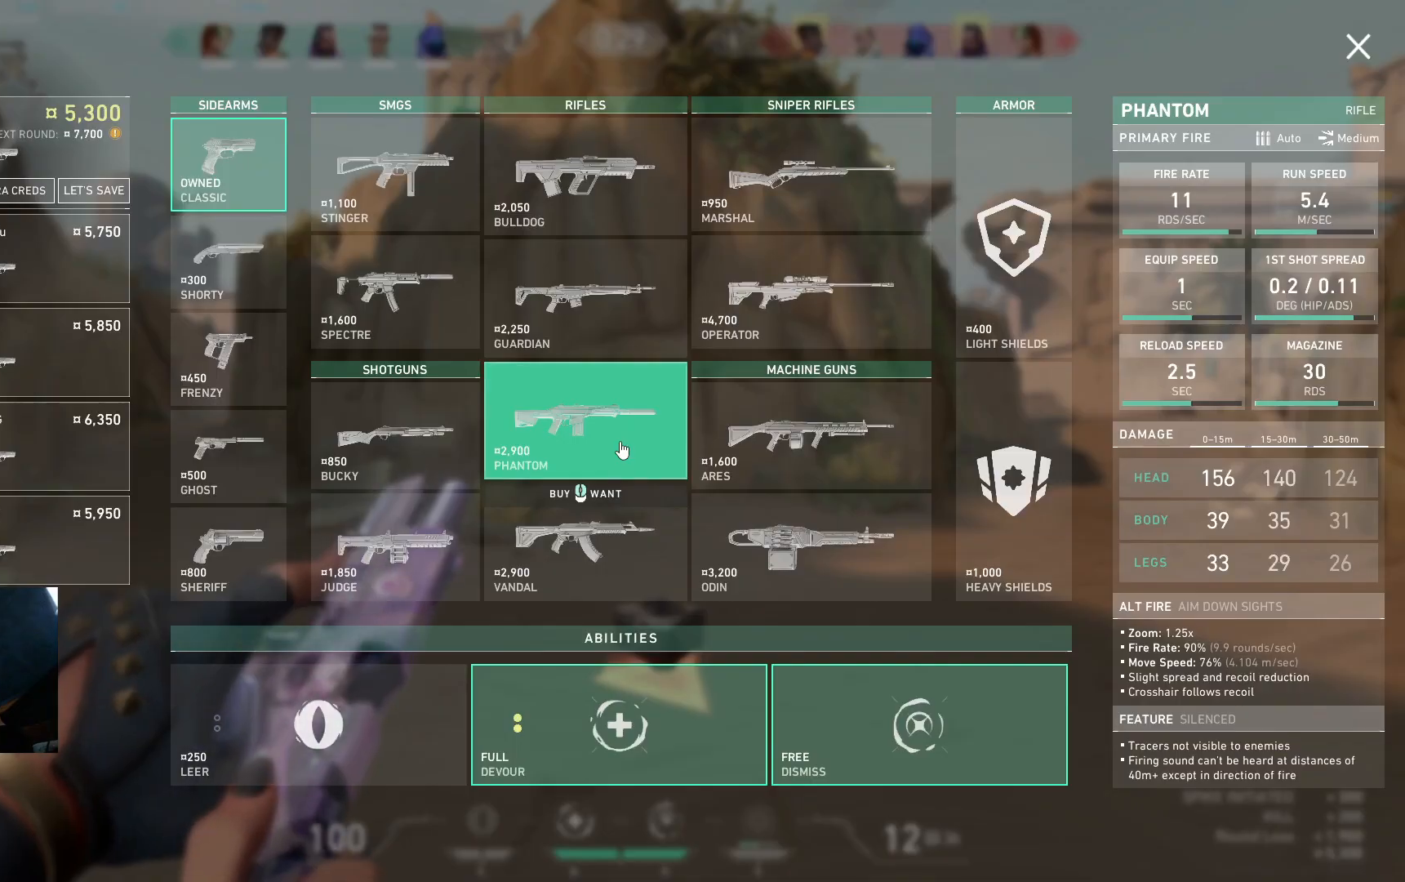
Gameplay with keyboard; each line is a JSON object with the keys held at the frame after it. "events" lists presses ("down") and releases ("up") of "a", "ctrl", "d", "e", "q", "s", "shift", "space" and "w" between this image and that frame as [ms after this image, input, new state], when the widget could be followed in between. No other keys are recorded. Mouse input is not recorded.
{"keys": ["d"], "events": [[100, "w", "down"], [283, "d", "down"], [283, "w", "up"]]}
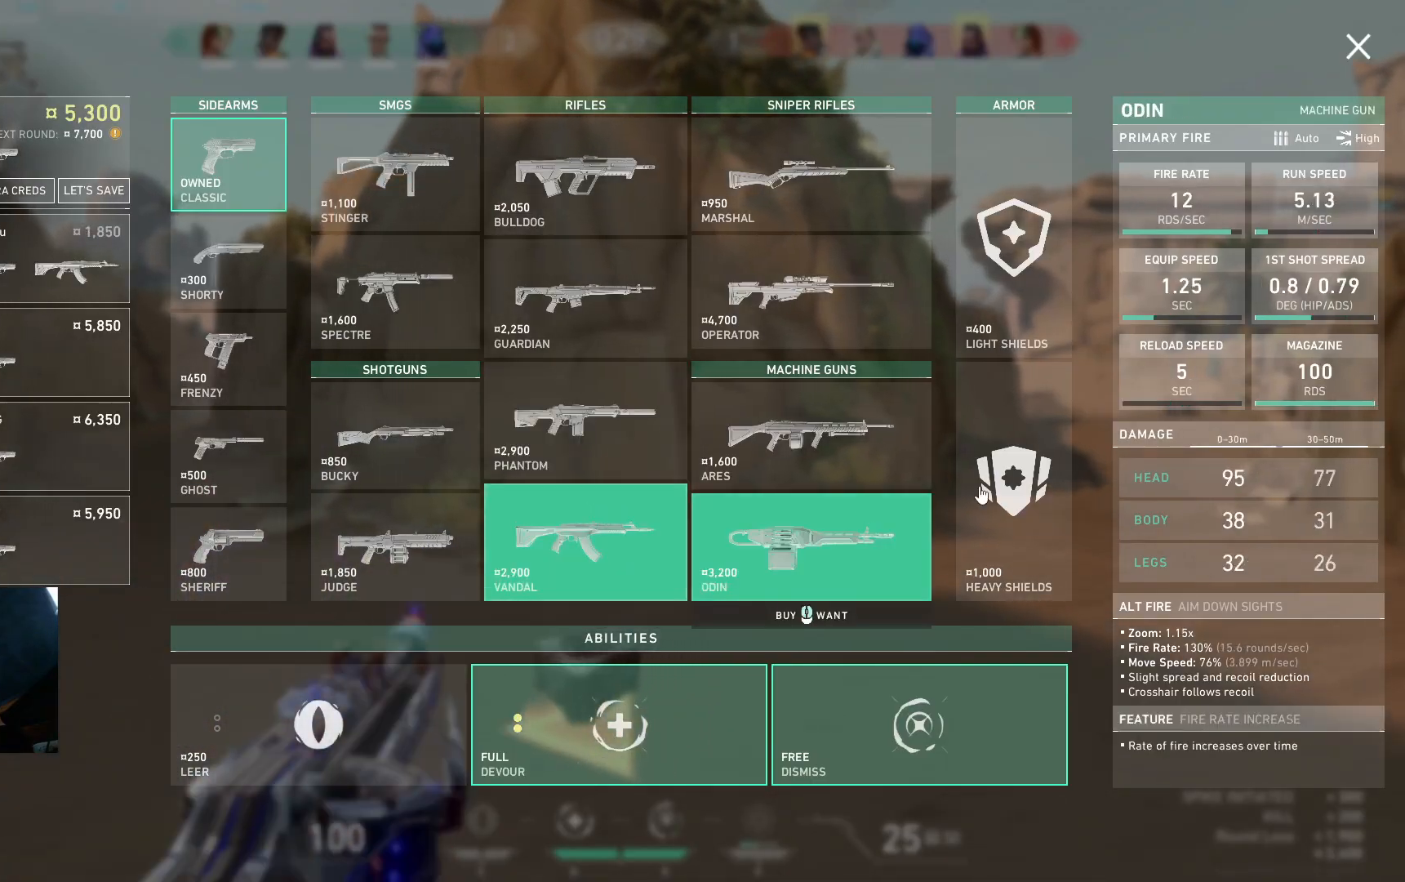
{"keys": ["d", "w"], "events": [[67, "w", "down"], [233, "w", "up"], [367, "w", "down"]]}
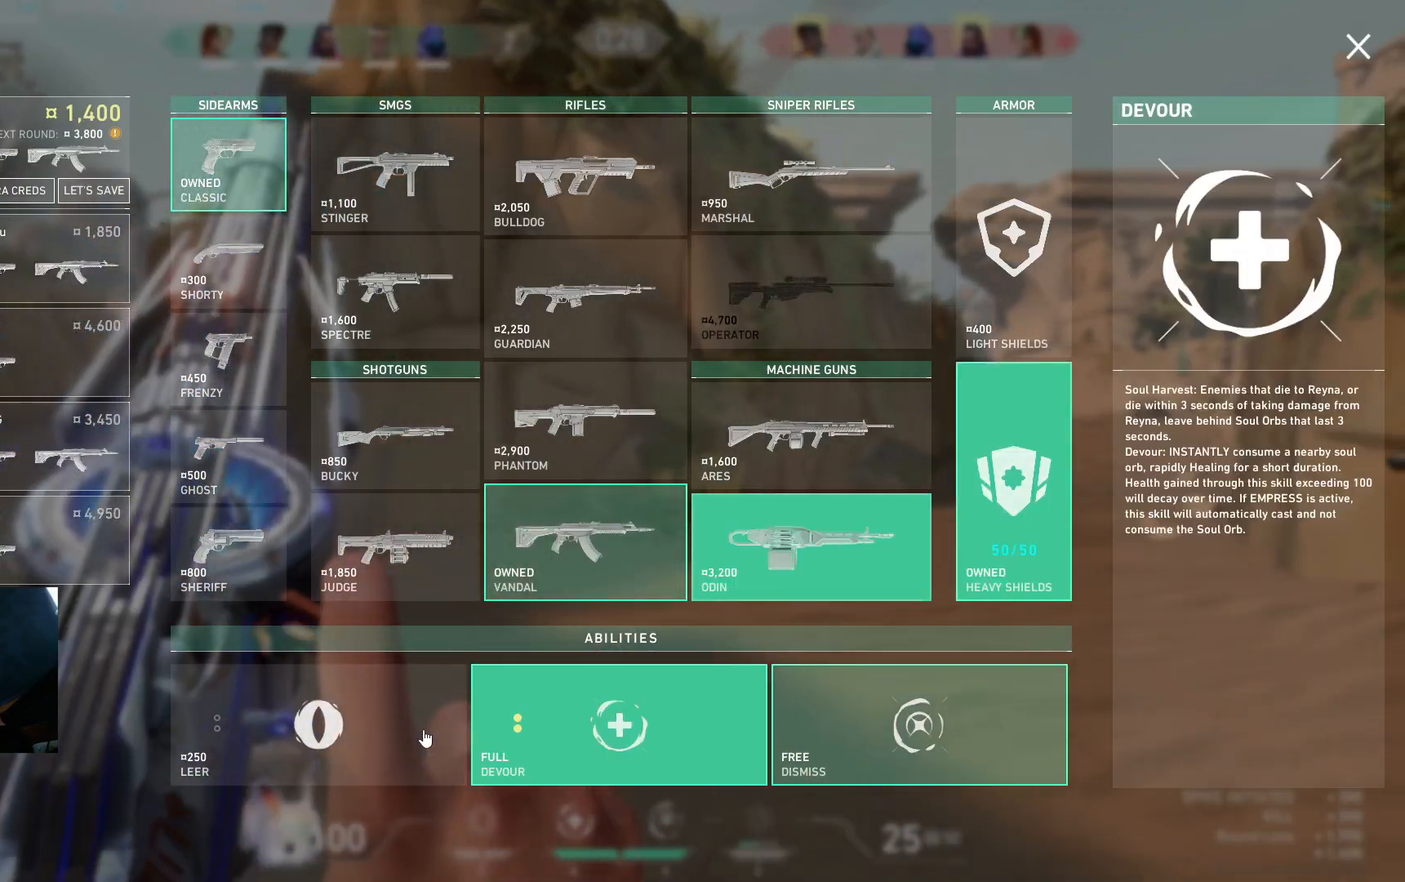
{"keys": ["w"], "events": [[317, "d", "up"]]}
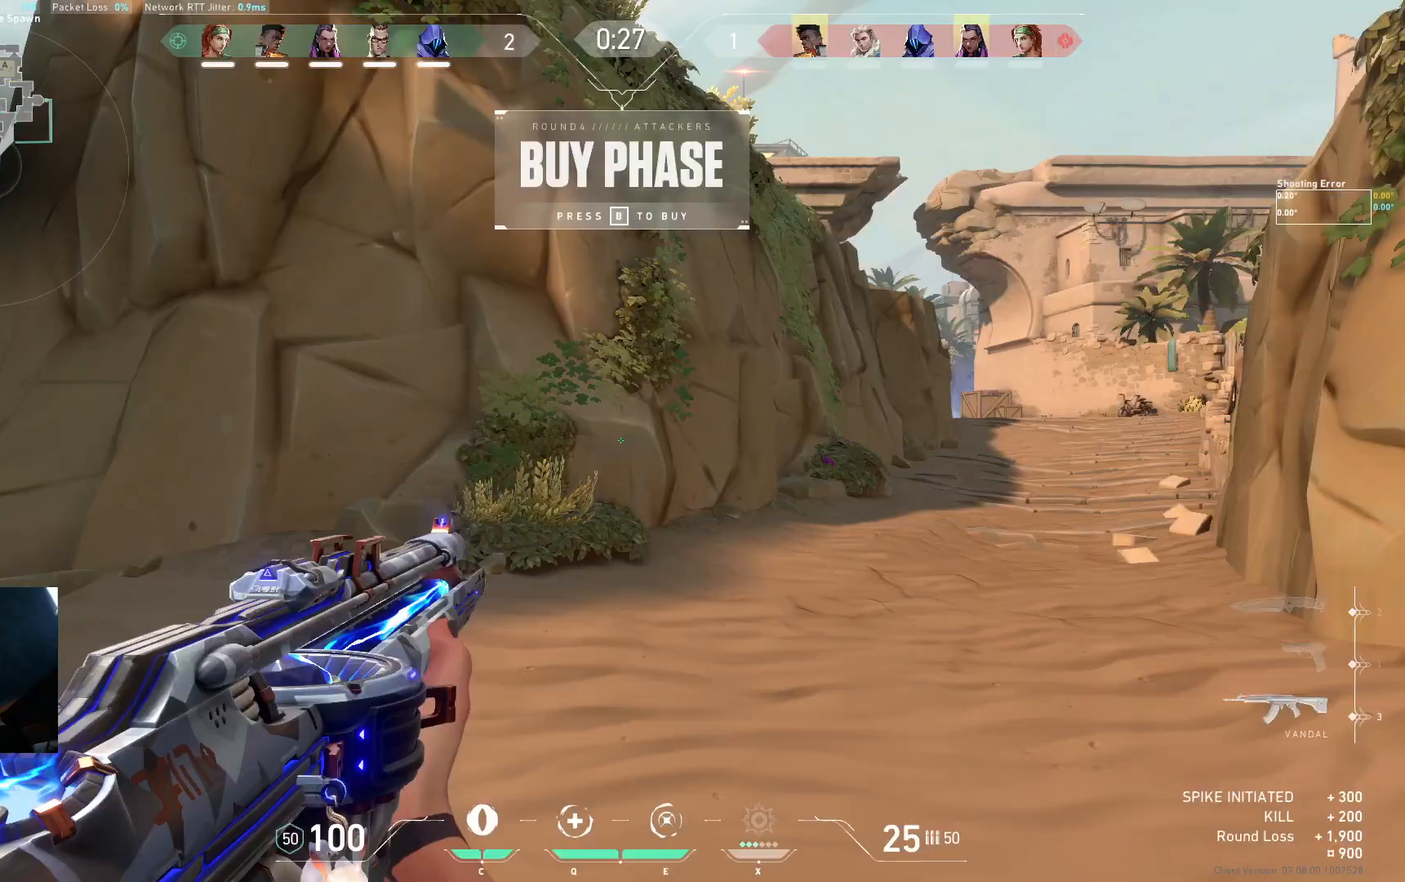
{"keys": ["w"], "events": []}
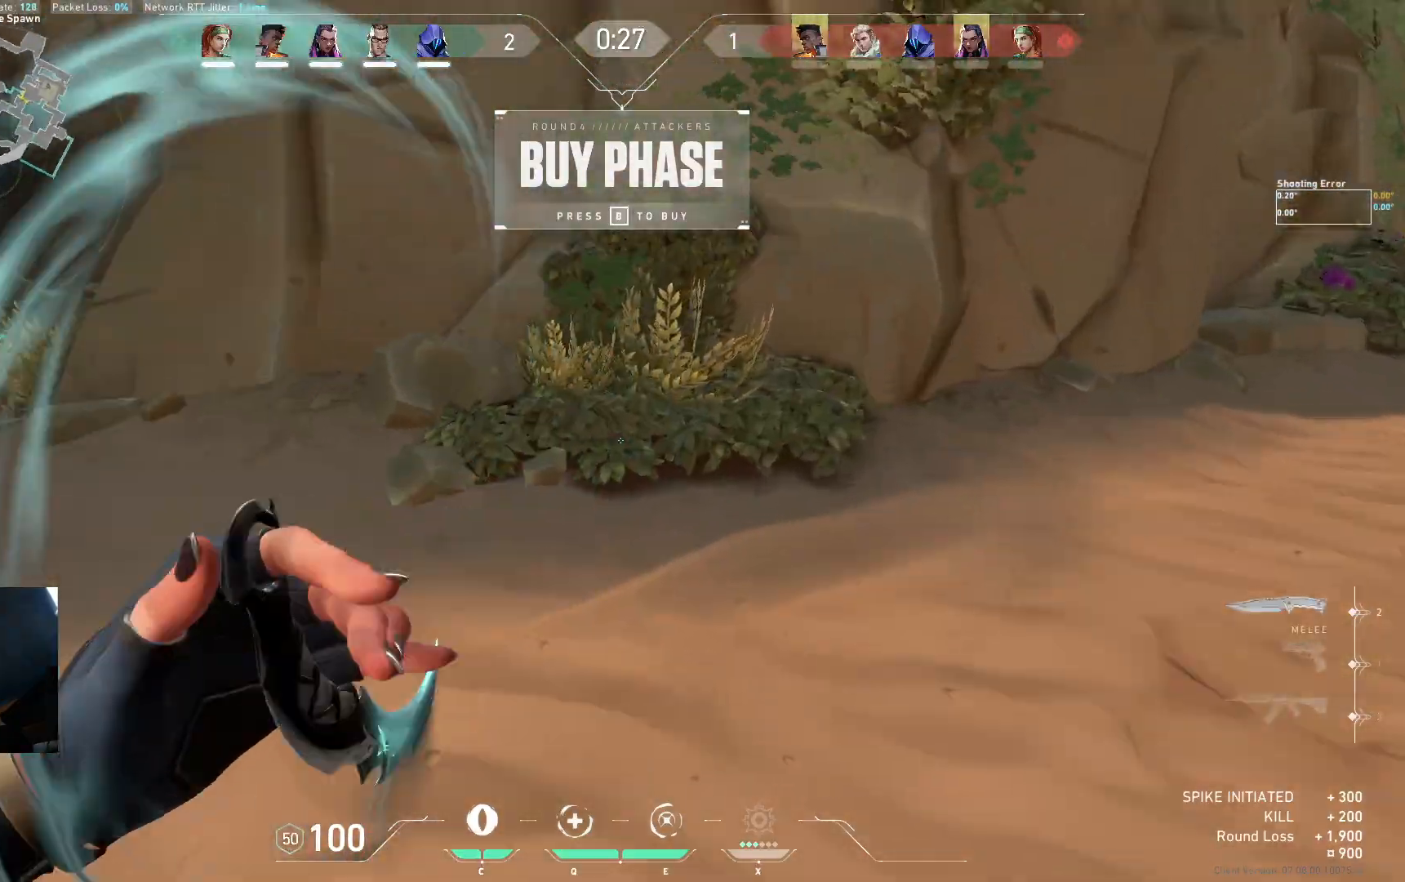
{"keys": ["w"], "events": [[217, "d", "down"], [467, "d", "up"]]}
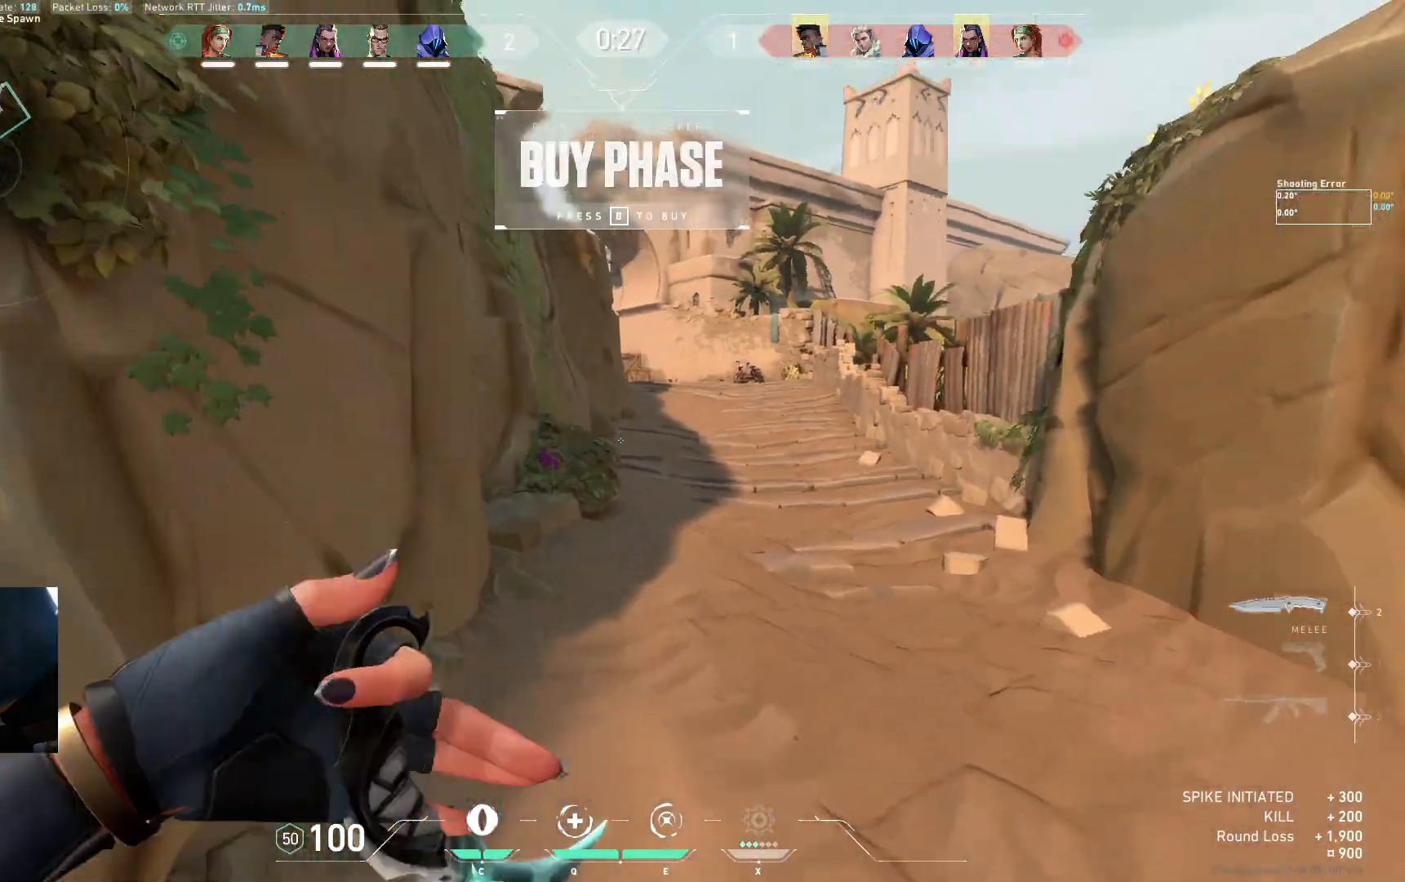
{"keys": ["w"], "events": []}
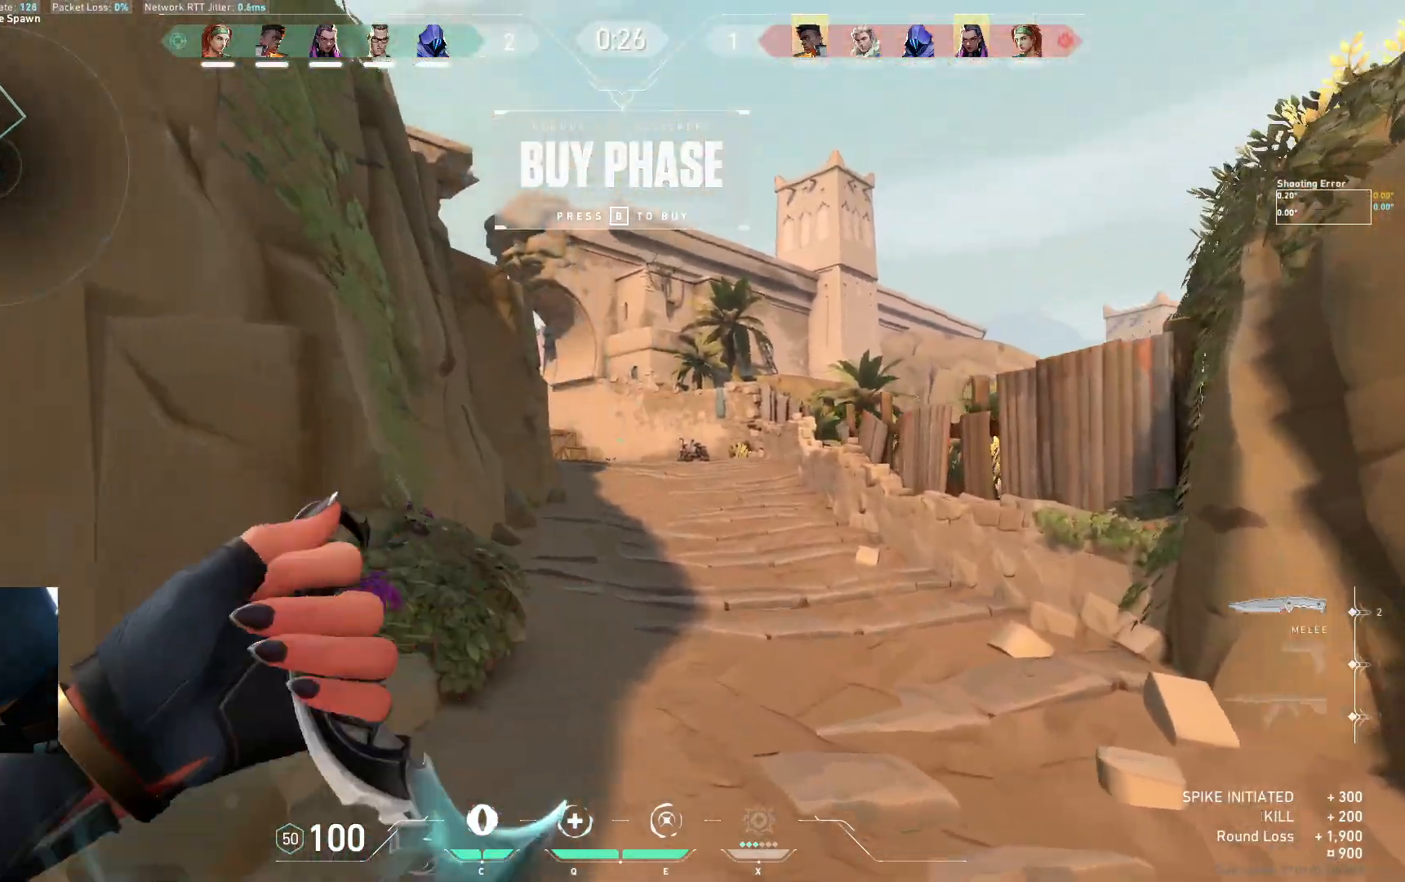
{"keys": ["d", "w"], "events": [[367, "d", "down"]]}
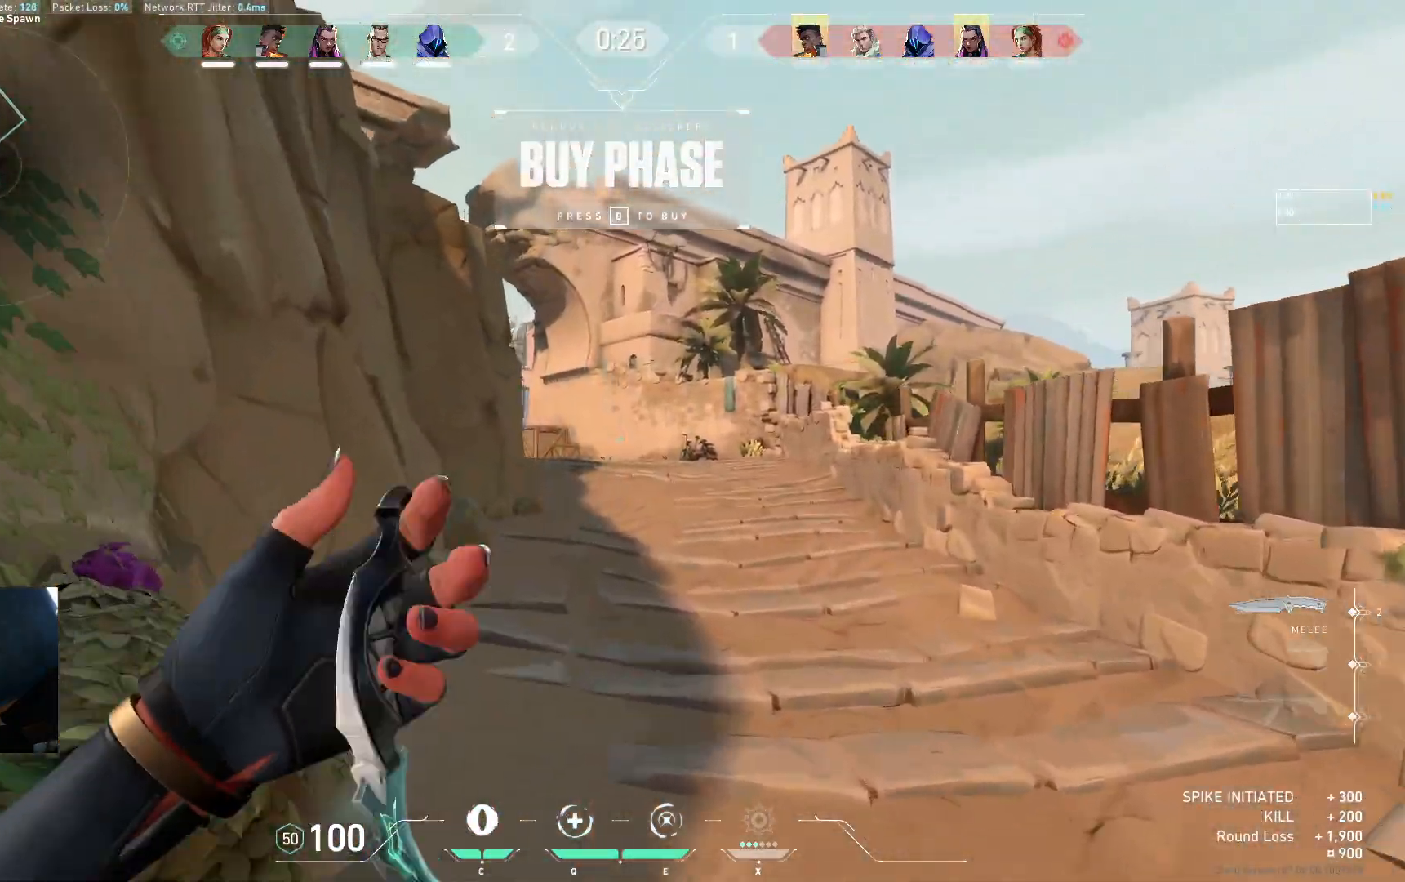
{"keys": ["w"], "events": [[67, "d", "up"]]}
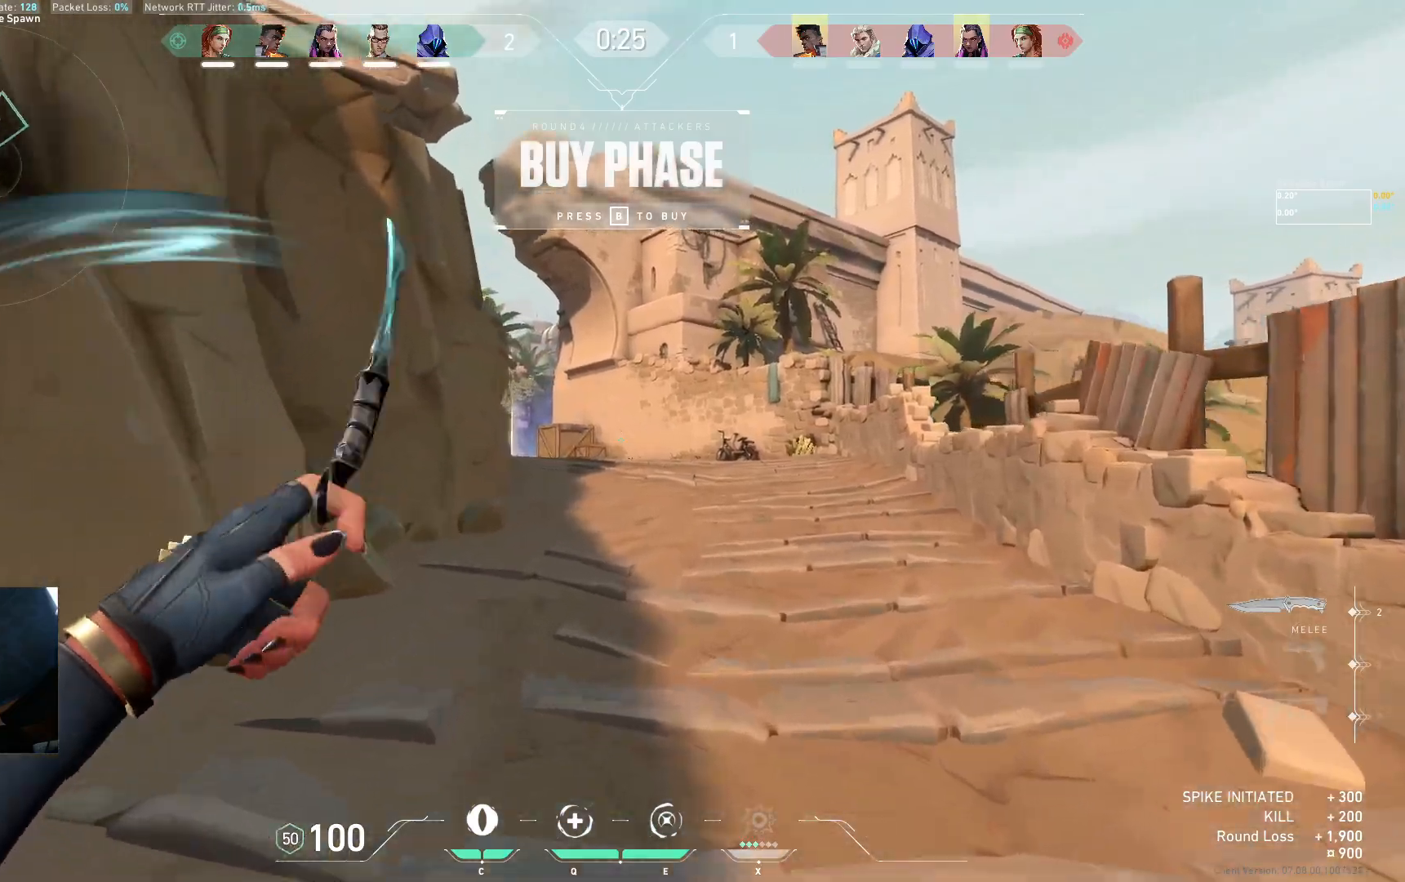
{"keys": ["w"], "events": []}
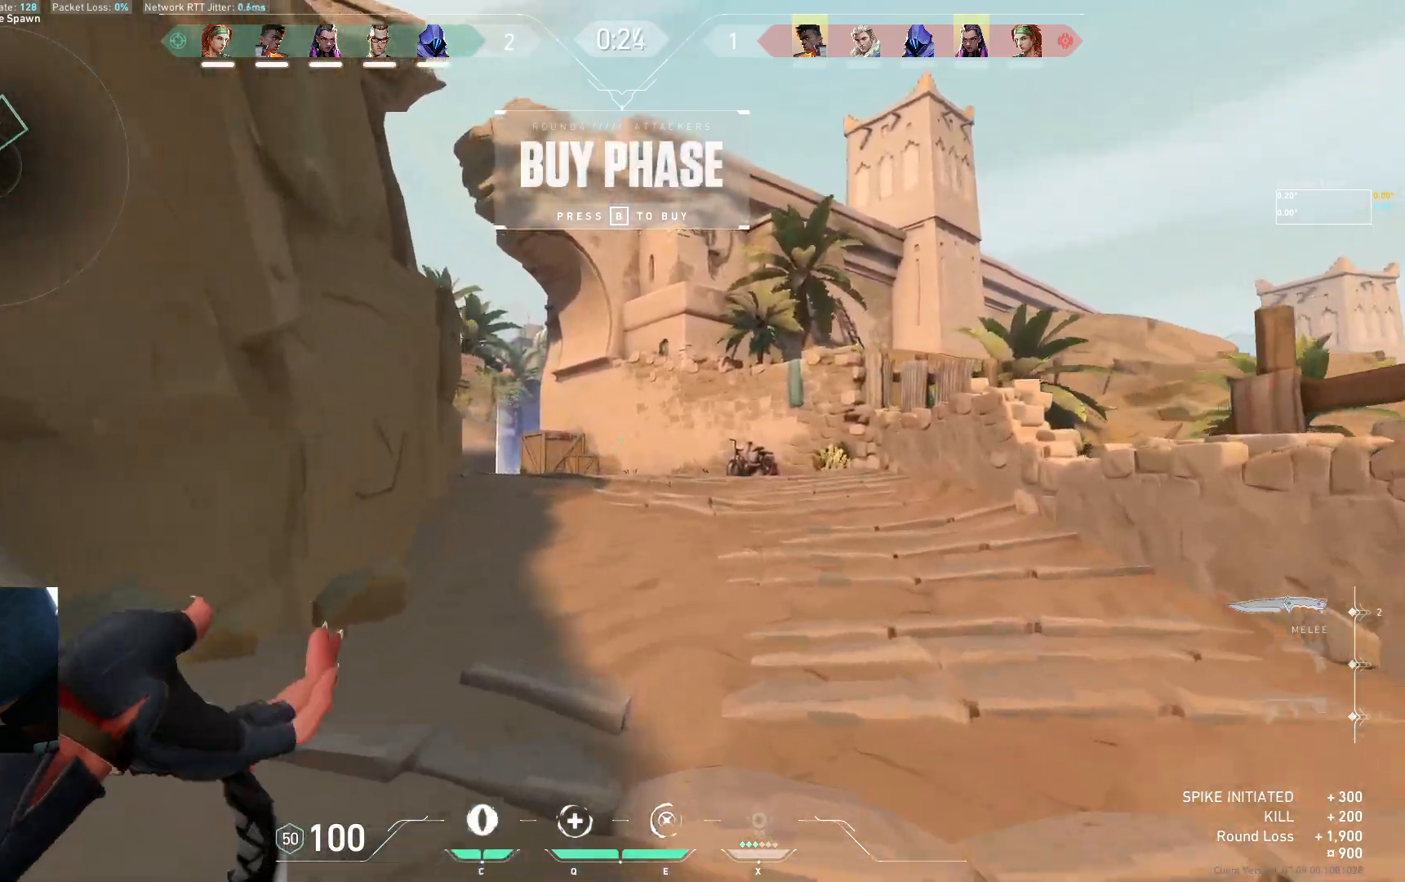
{"keys": ["w"], "events": []}
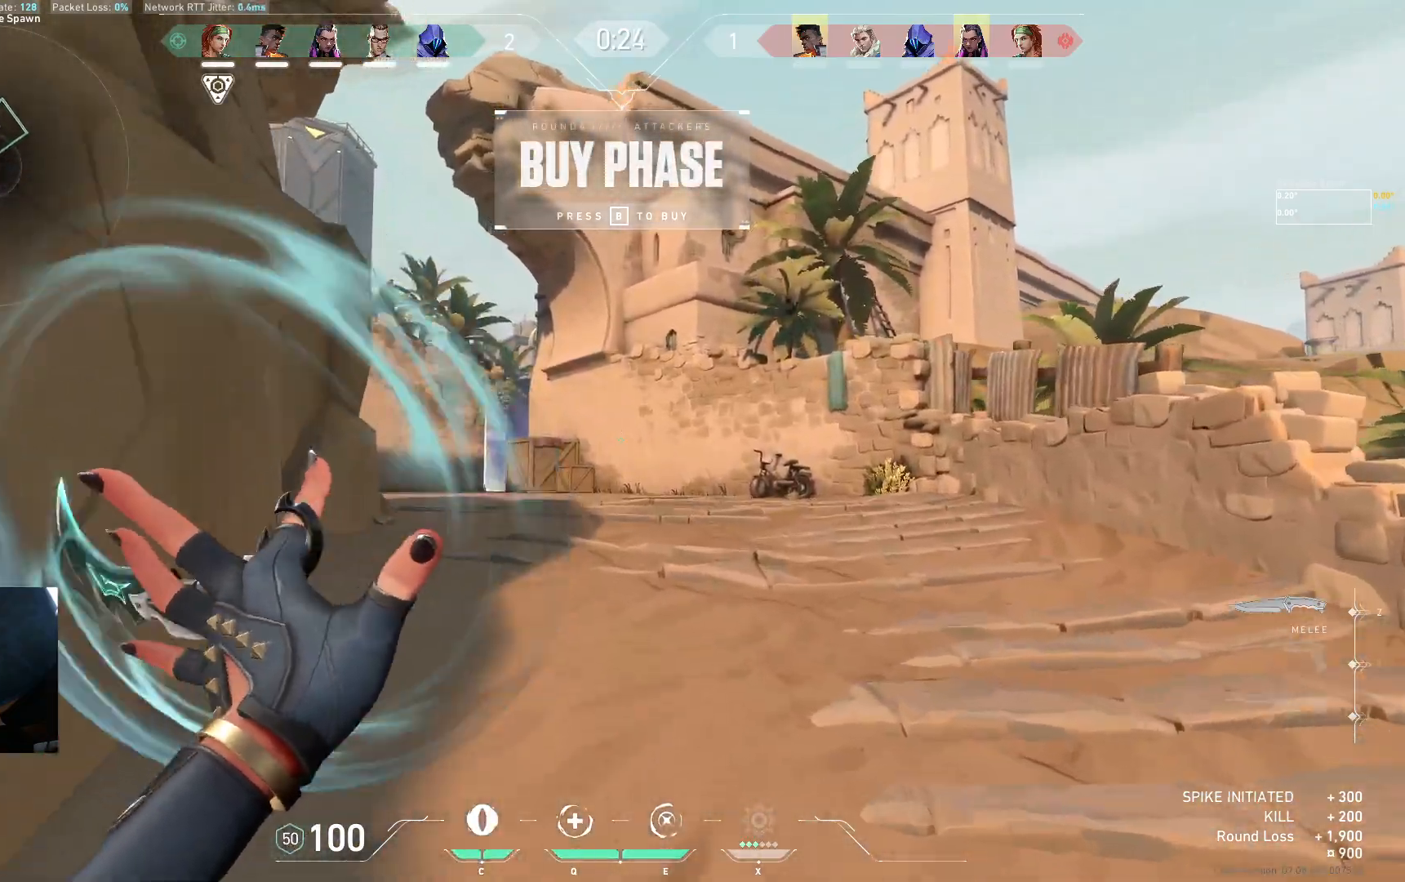
{"keys": ["w"], "events": [[367, "a", "down"], [417, "a", "up"], [450, "s", "down"], [500, "s", "up"]]}
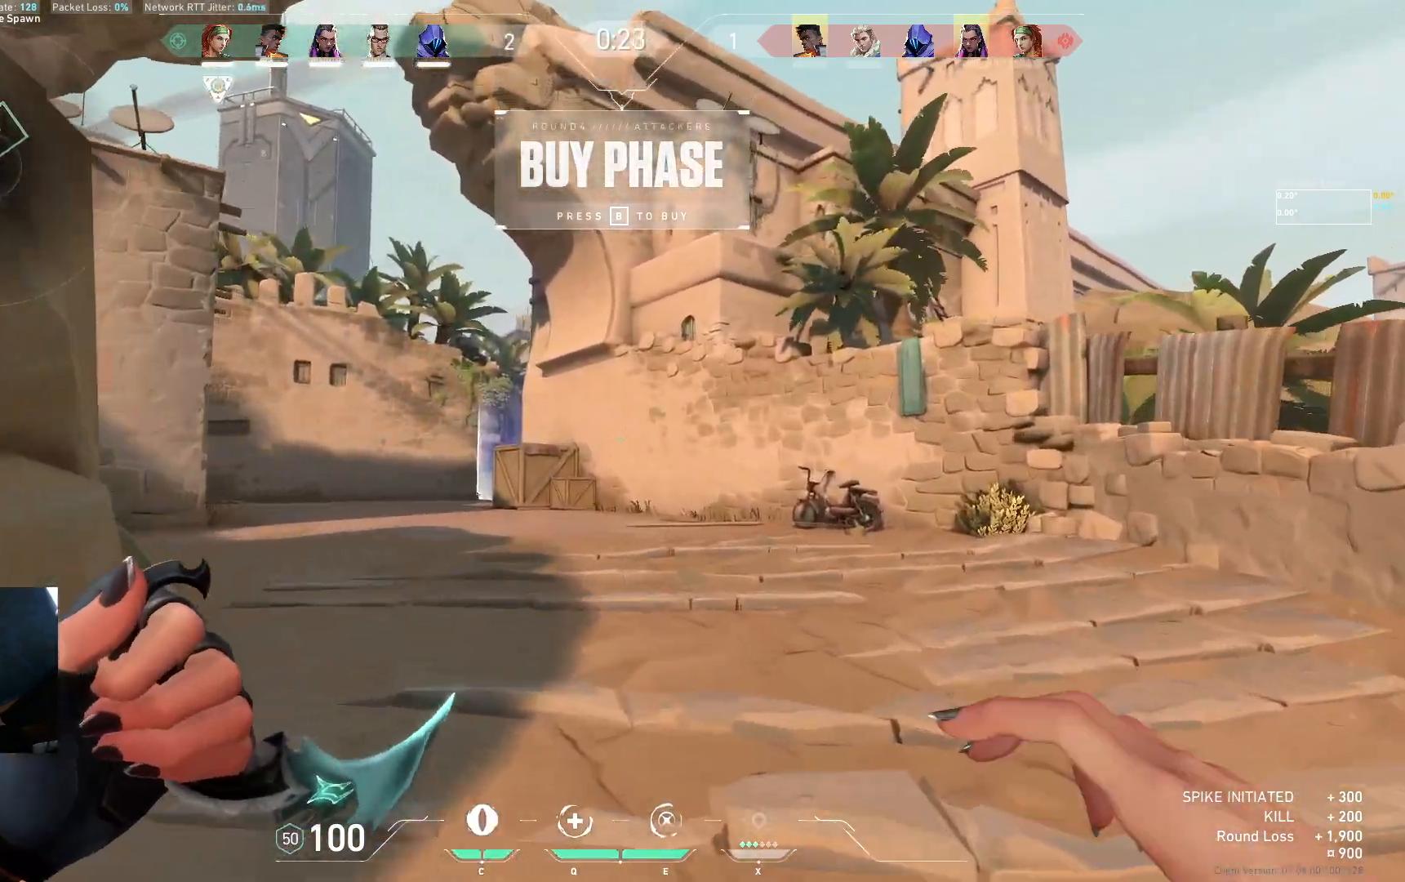
{"keys": ["w"], "events": []}
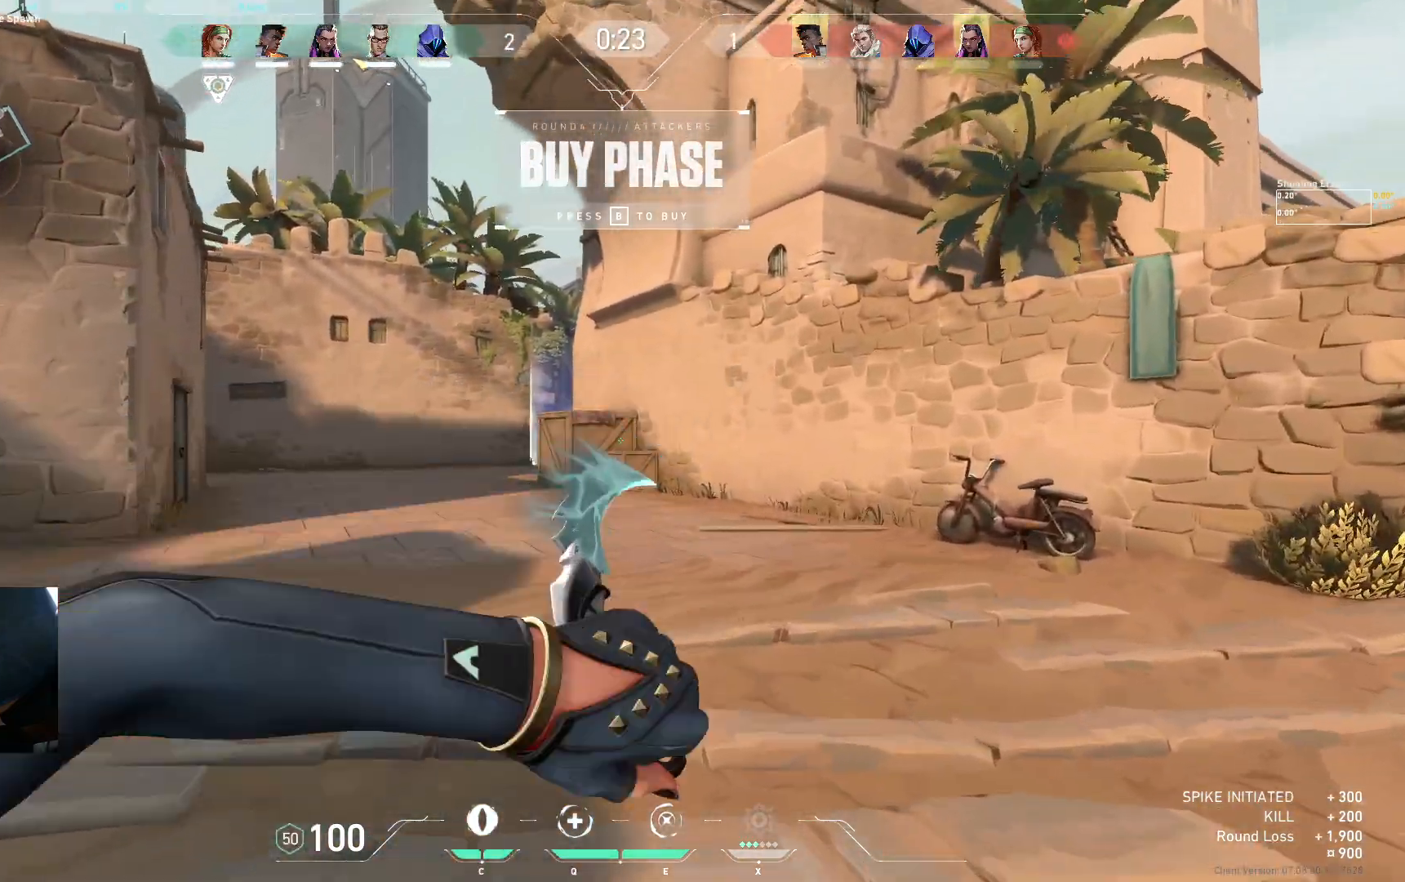
{"keys": ["w"], "events": []}
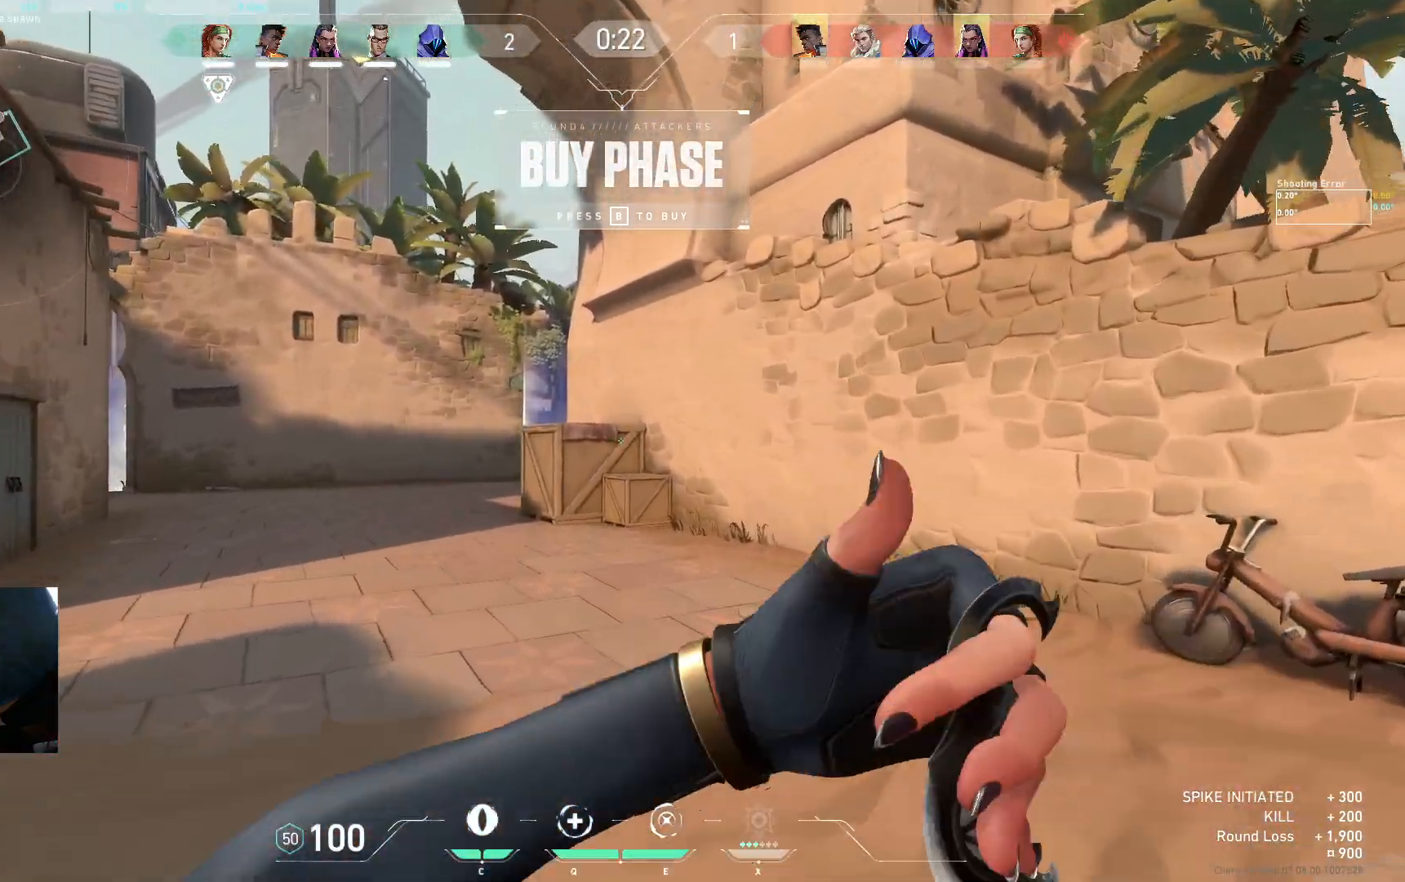
{"keys": ["d", "space", "w"], "events": [[367, "space", "down"], [450, "d", "down"]]}
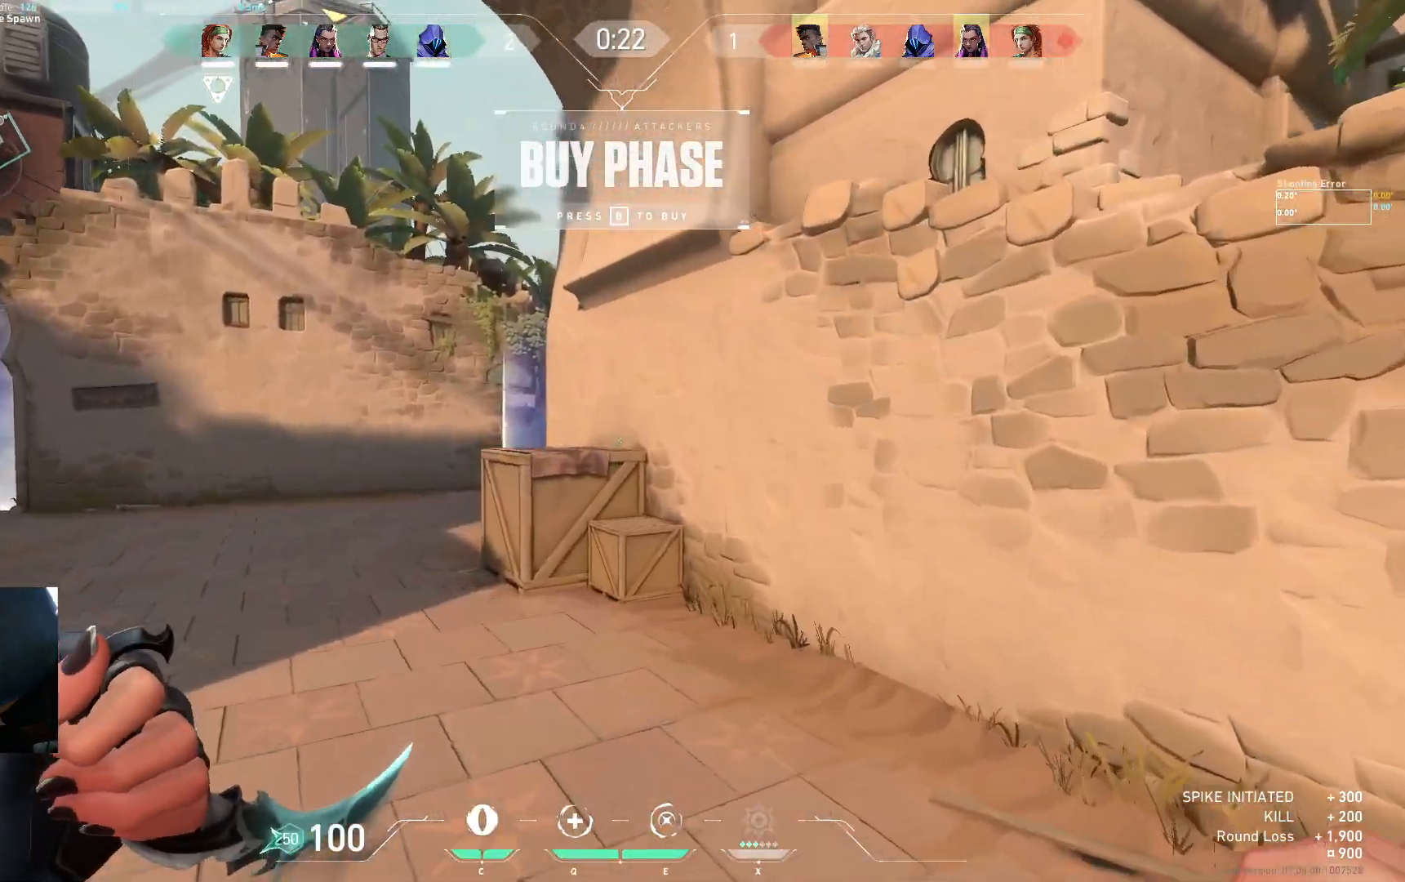
{"keys": ["w"], "events": [[17, "space", "up"], [117, "d", "up"]]}
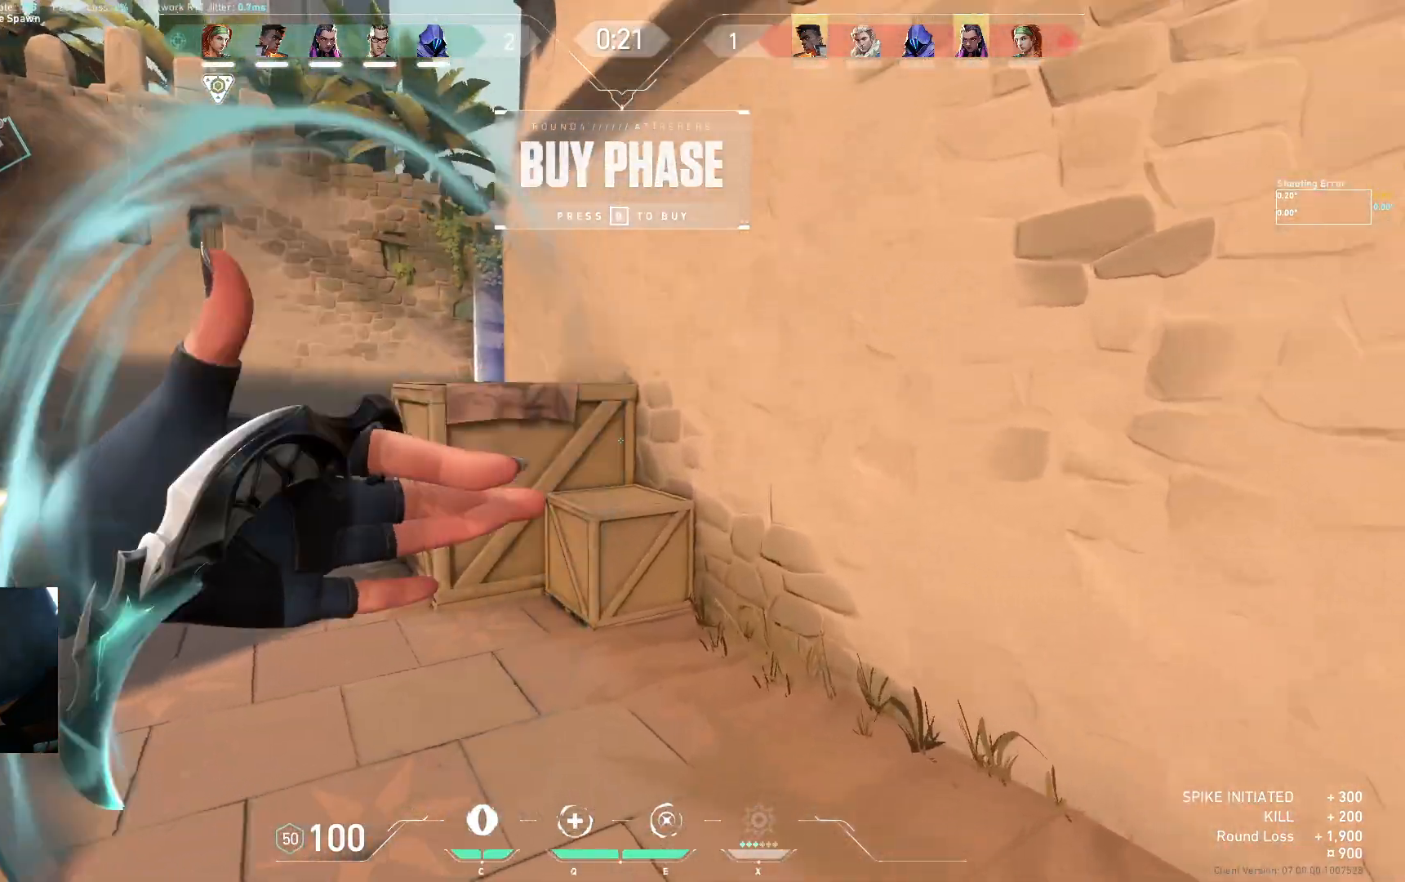
{"keys": ["w"], "events": []}
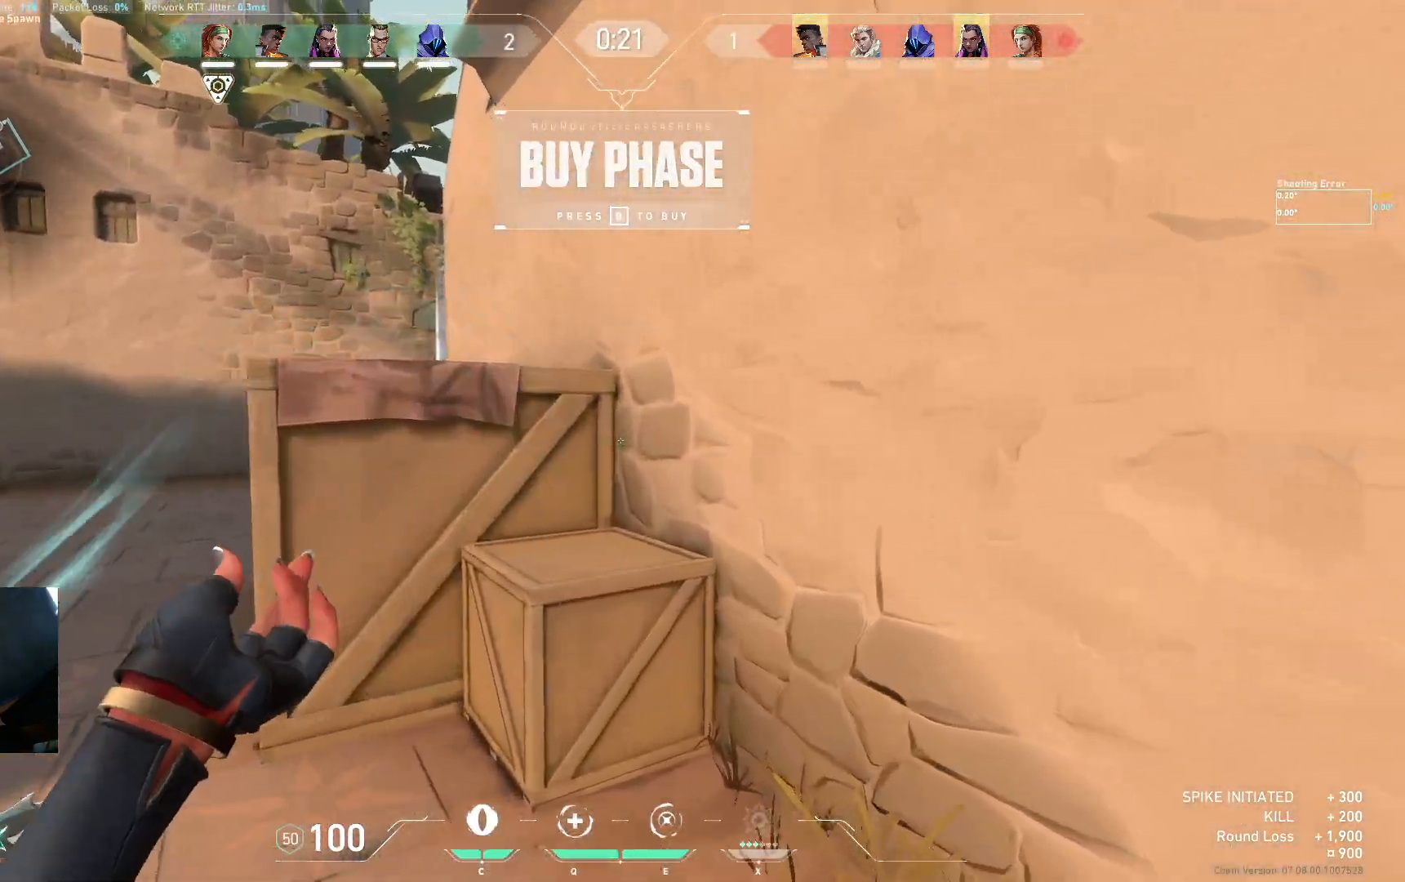
{"keys": ["a", "w"], "events": [[100, "space", "down"], [133, "d", "down"], [250, "space", "up"], [350, "a", "down"], [433, "d", "up"]]}
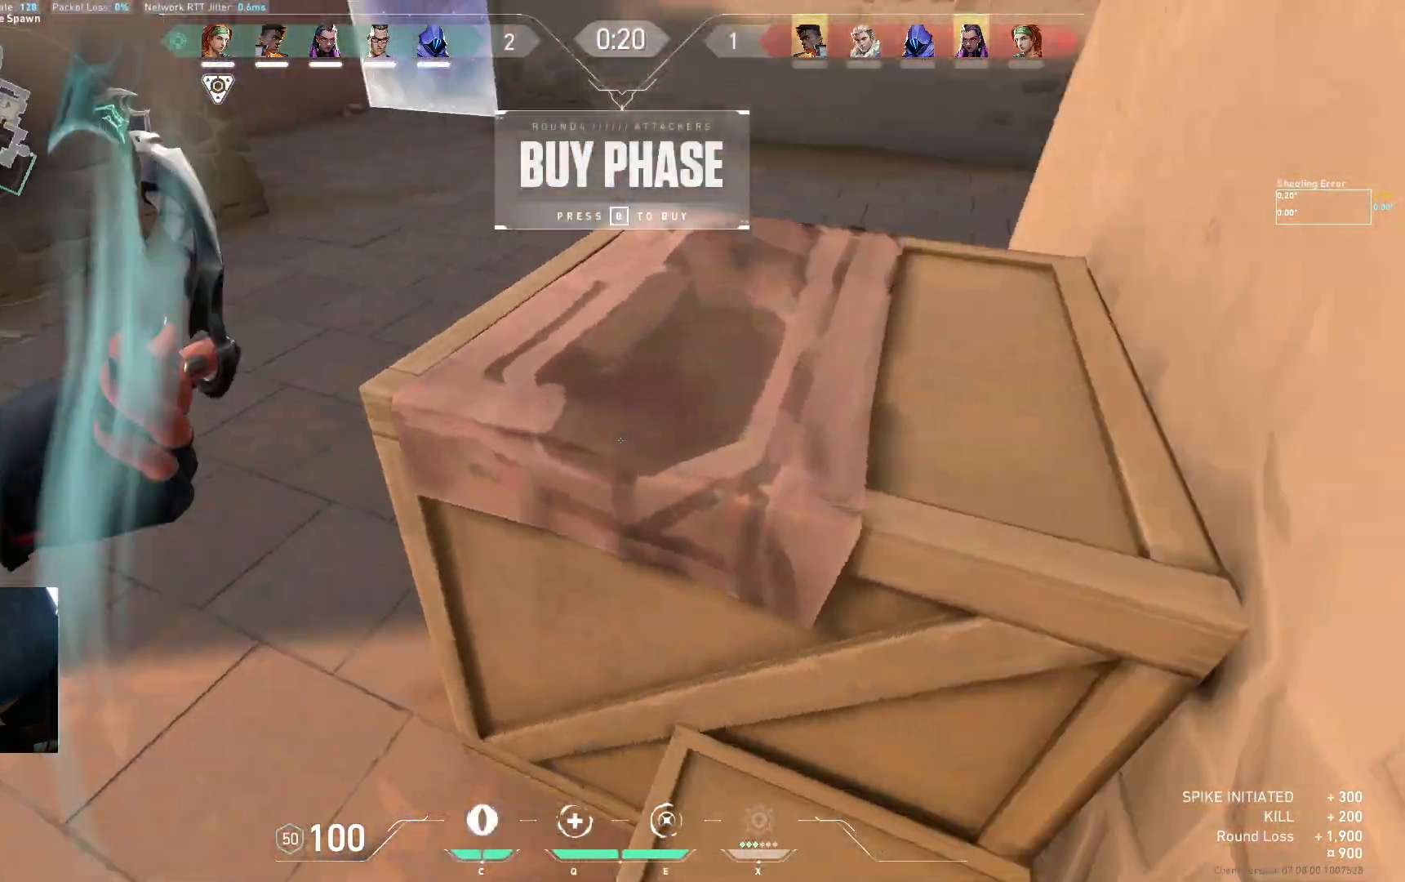
{"keys": ["d", "w"], "events": [[117, "space", "down"], [133, "a", "up"], [150, "d", "down"], [300, "space", "up"]]}
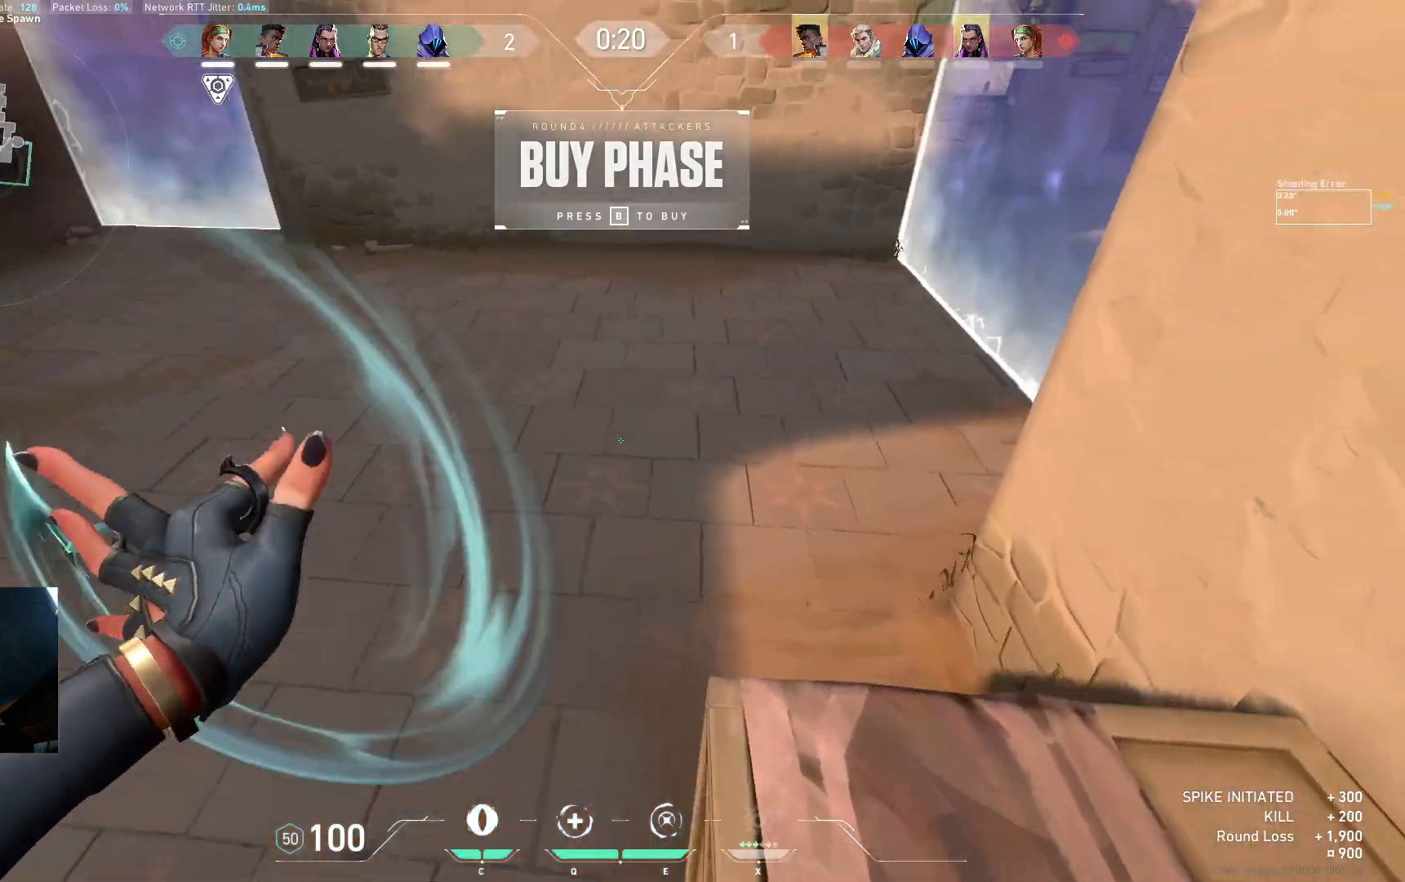
{"keys": ["a", "w"], "events": [[67, "d", "up"], [267, "space", "down"], [300, "a", "down"], [400, "space", "up"]]}
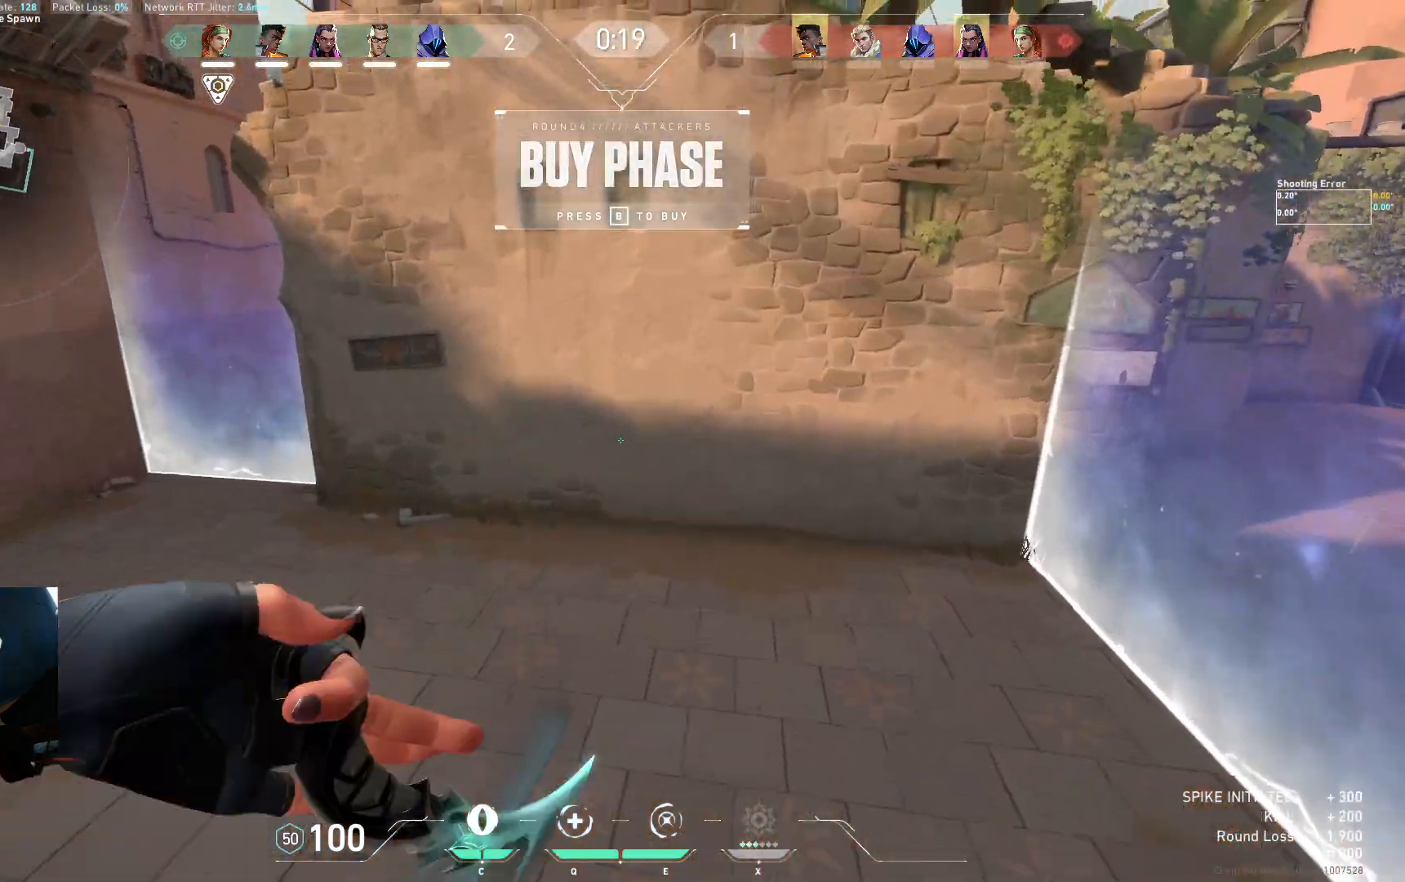
{"keys": ["w"], "events": [[250, "a", "up"]]}
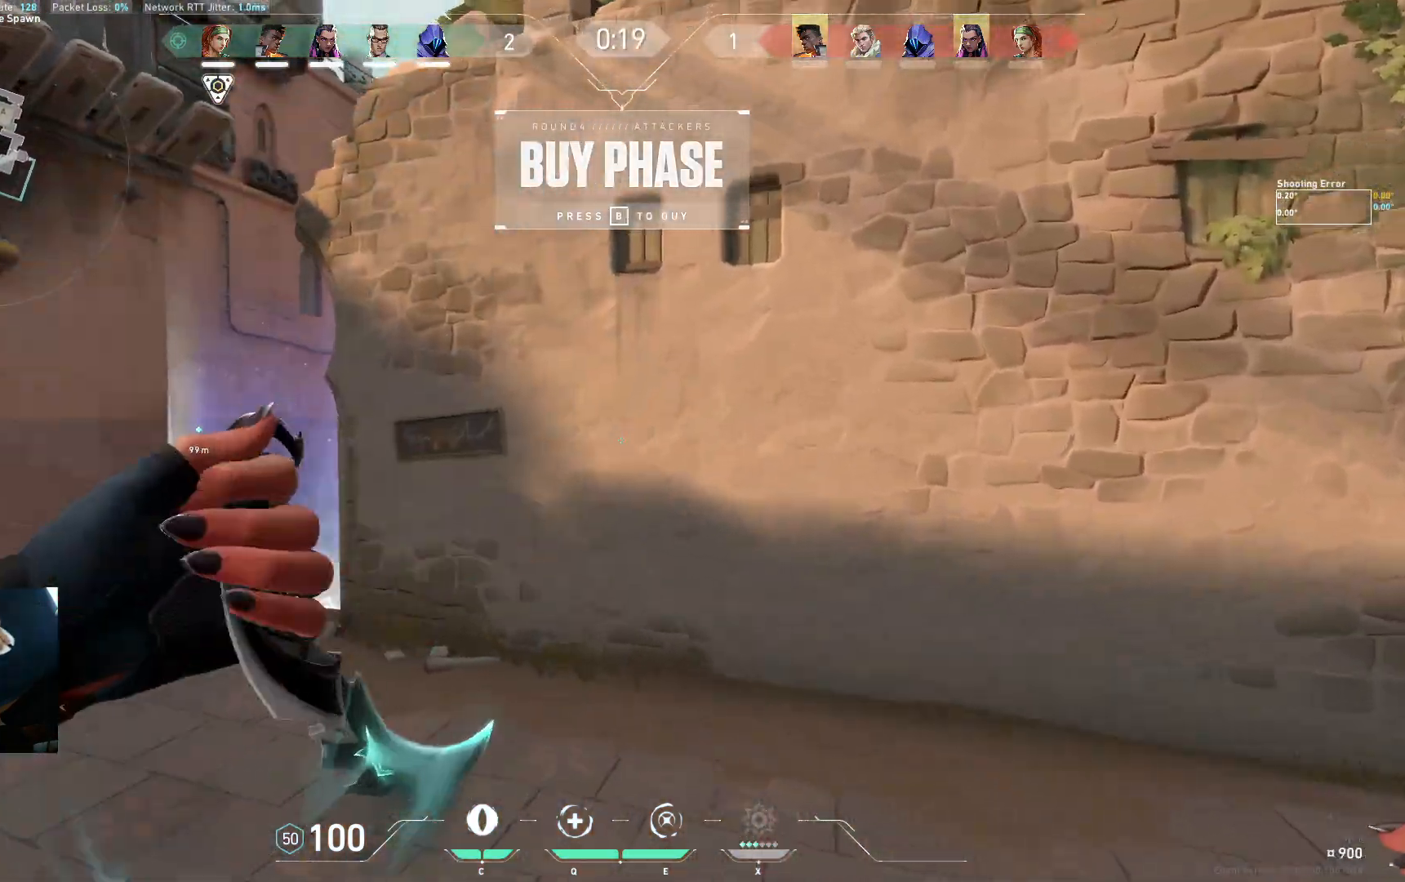
{"keys": ["a", "w"], "events": [[167, "space", "down"], [317, "space", "up"], [433, "a", "down"]]}
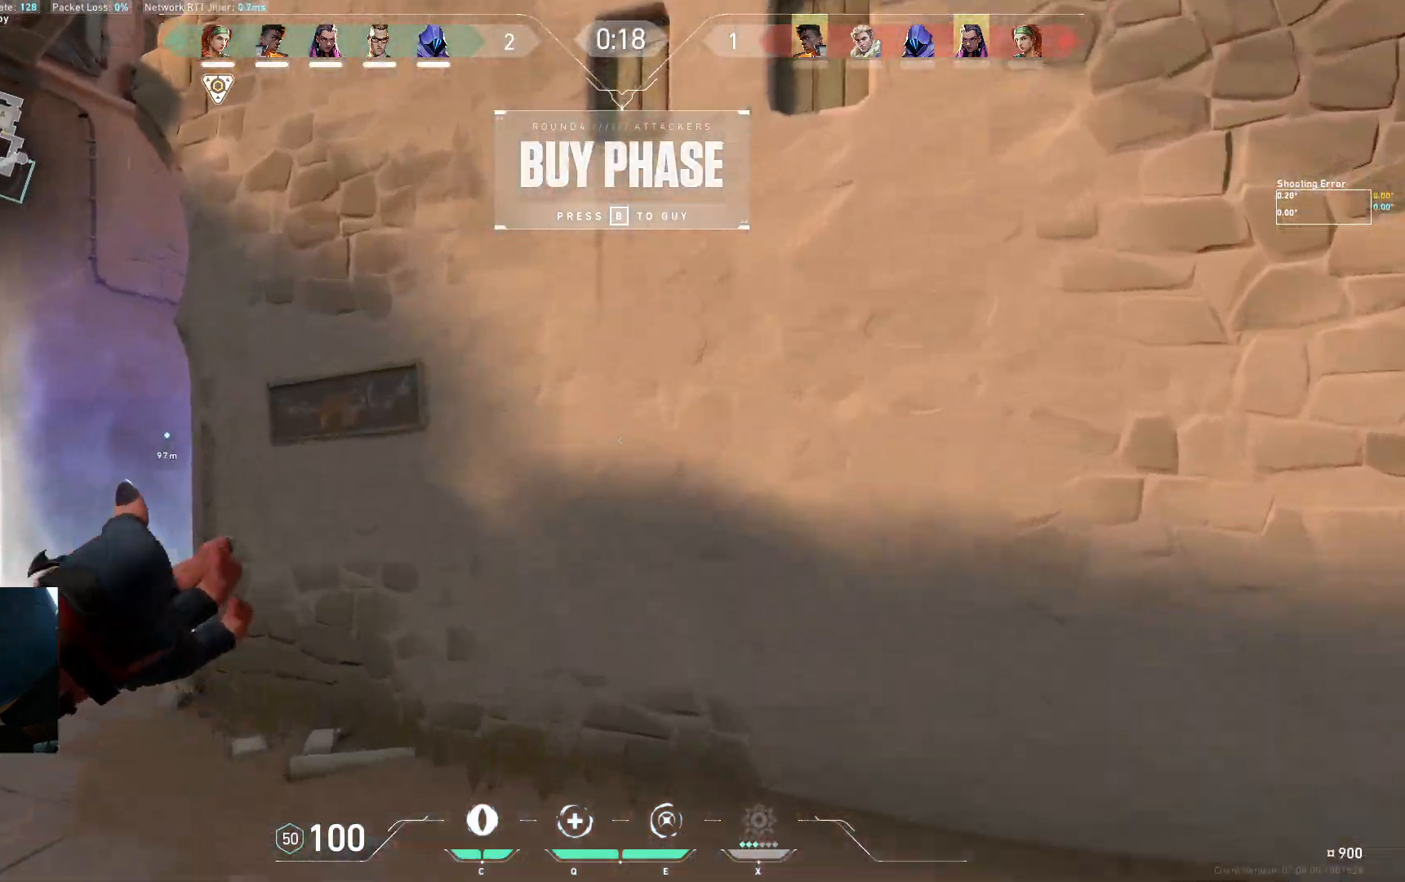
{"keys": ["w"], "events": [[400, "a", "up"]]}
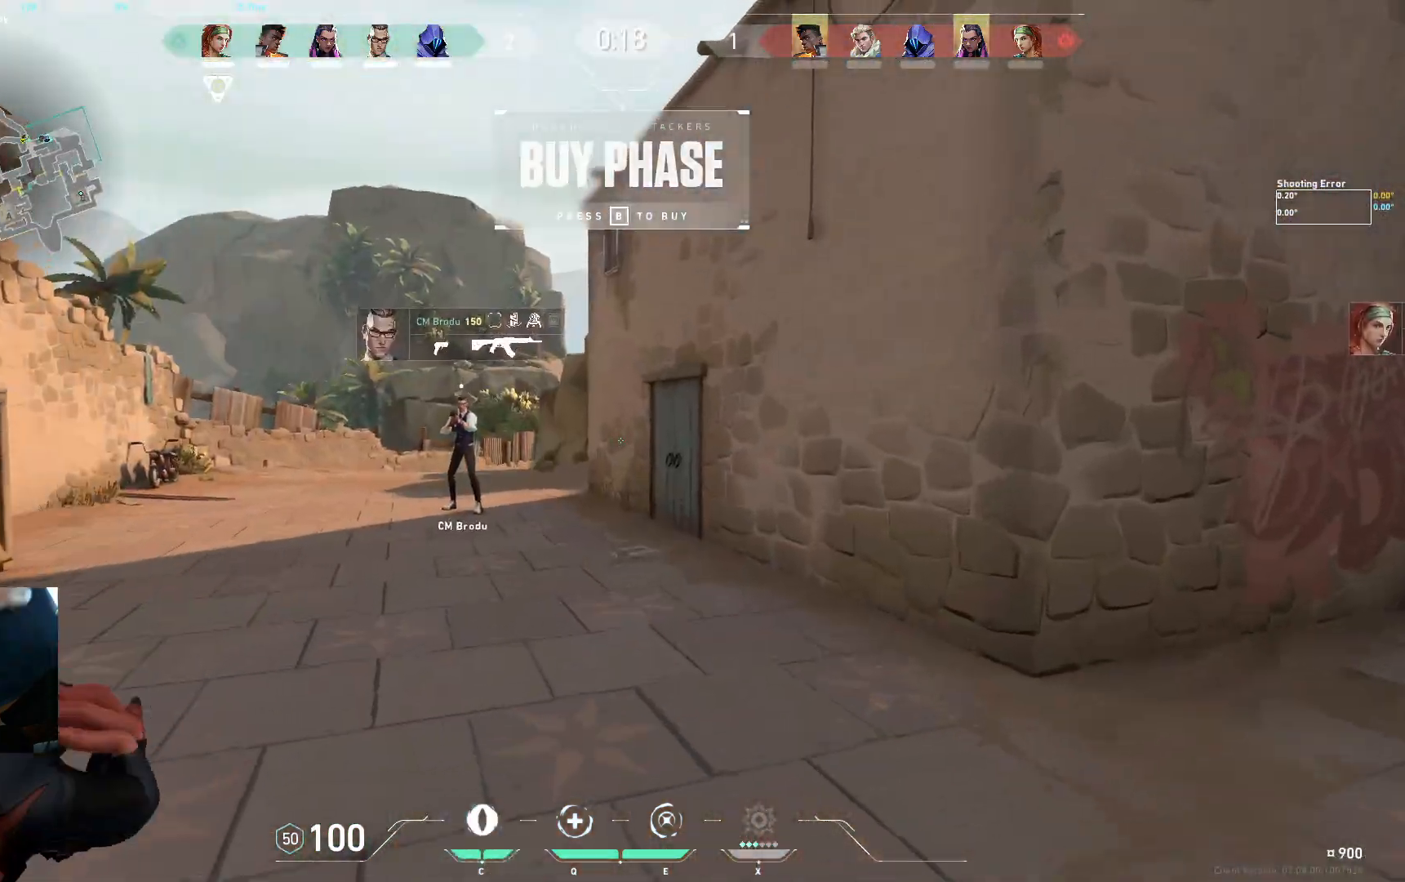
{"keys": ["w"], "events": []}
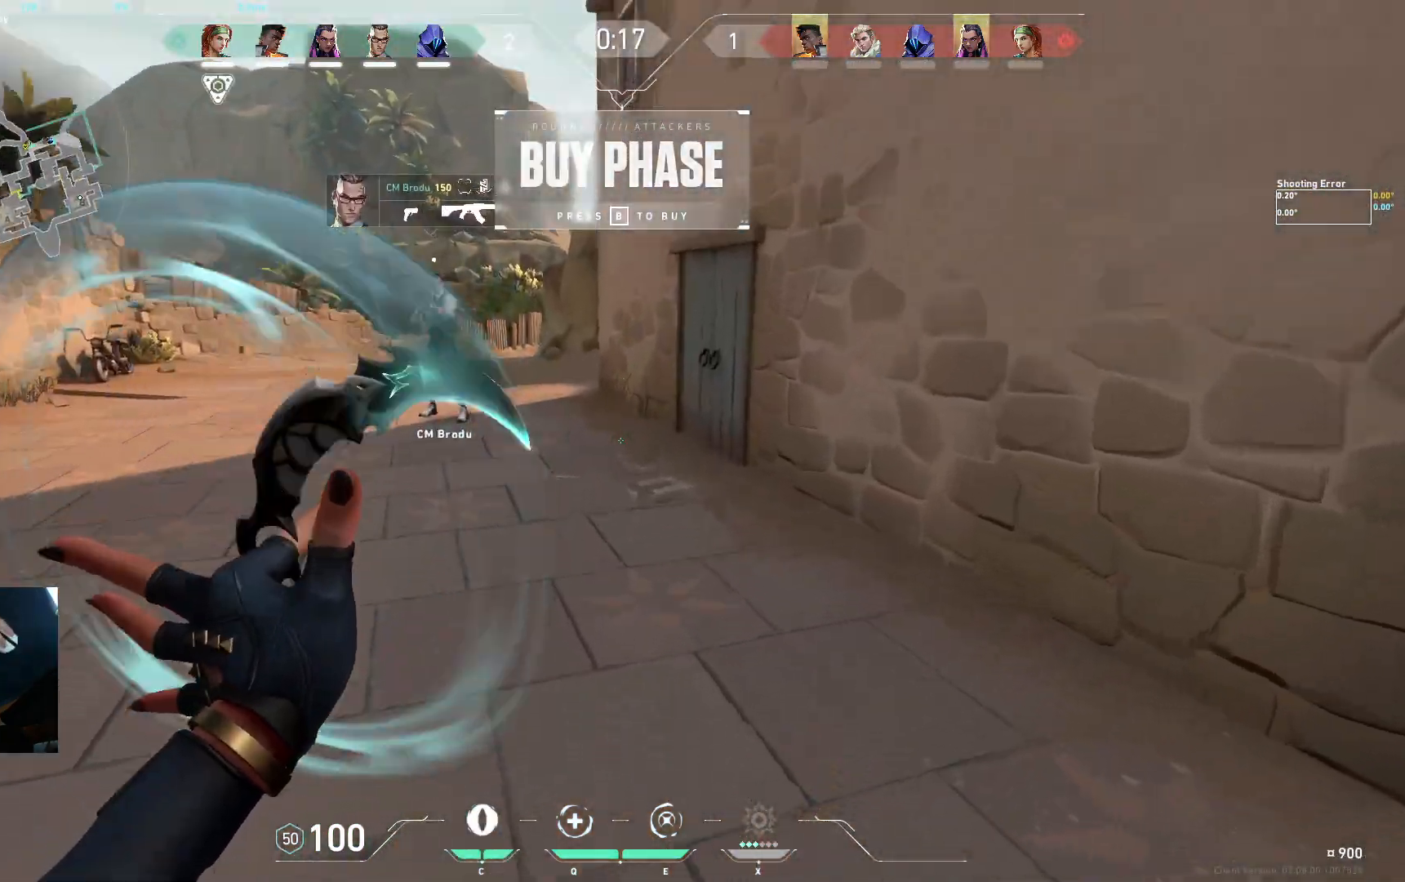
{"keys": ["w"], "events": []}
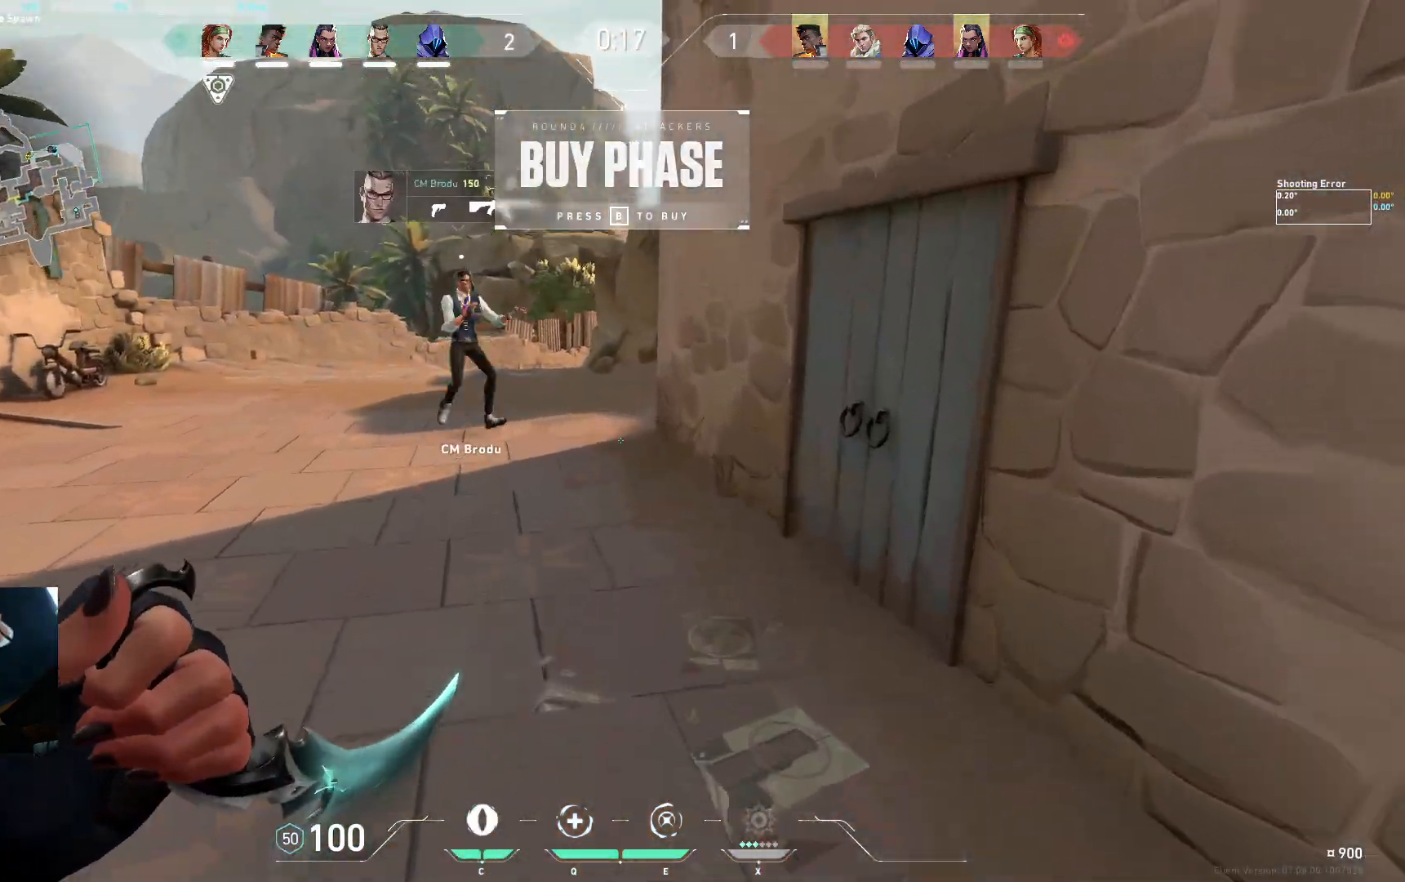
{"keys": ["w"], "events": [[167, "a", "down"], [283, "a", "up"]]}
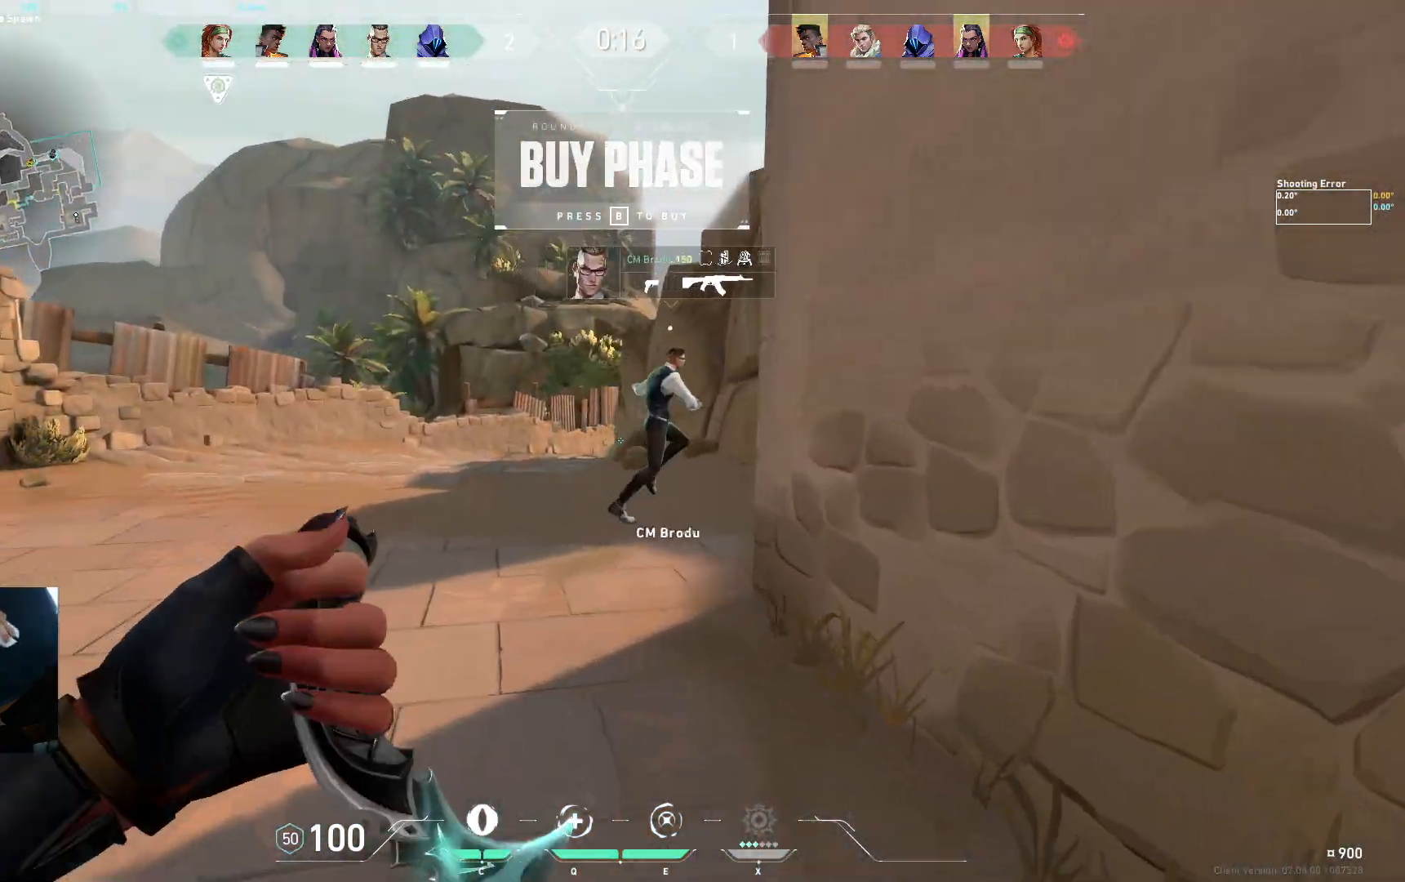
{"keys": ["w"], "events": []}
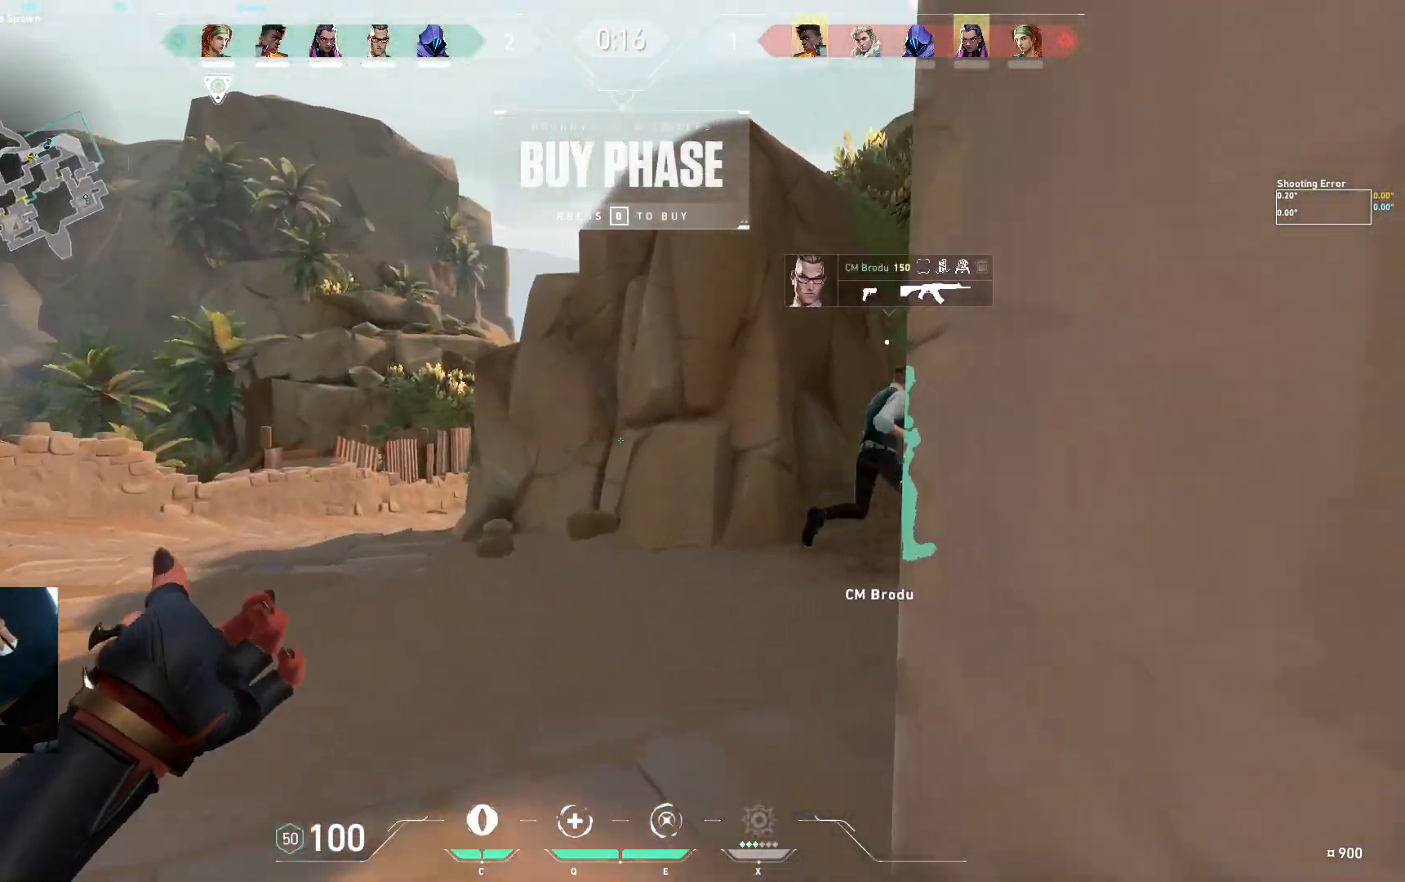
{"keys": ["w"], "events": []}